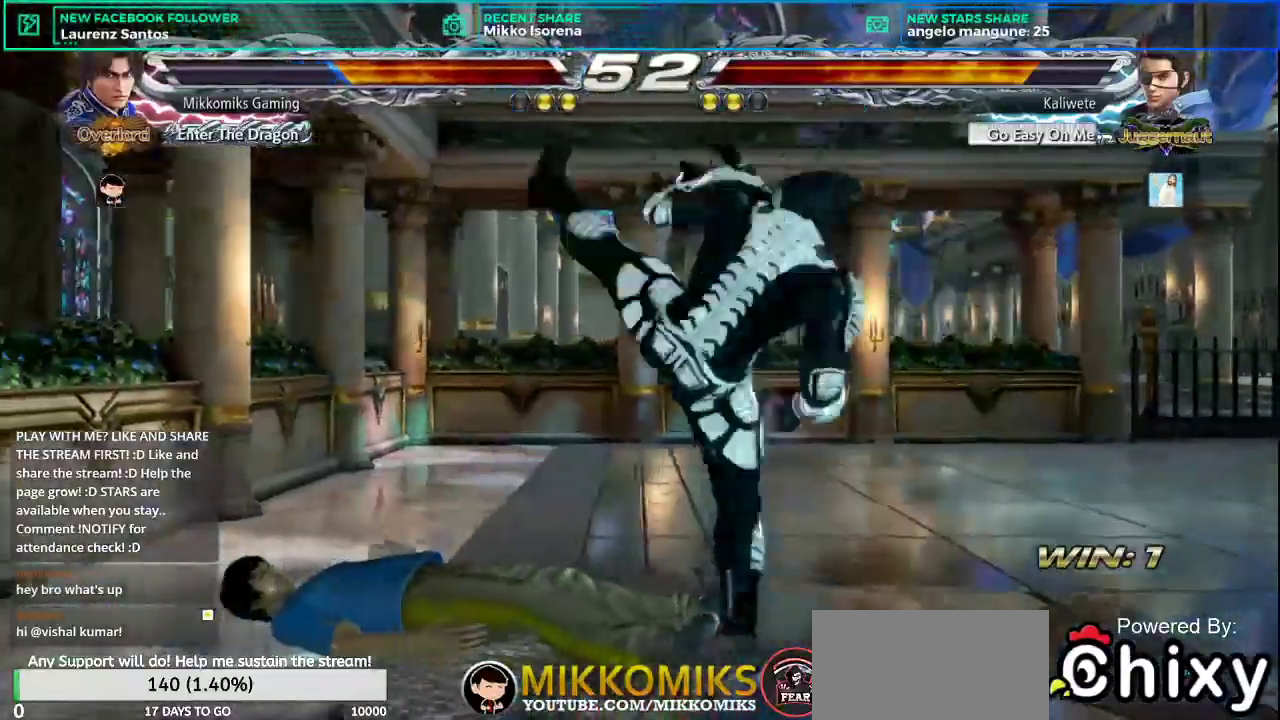
Gameplay with a controller (arcade stick); each line is a JSON object with the inputs held at the frame after it. "events" lists button and stick changes between this image and that frame as [ms after this image, input, new state], when the widget could be followed in between. Not read: L3 R3.
{"buttons": [], "left_stick": "left", "events": [[150, "left_stick", "left"]]}
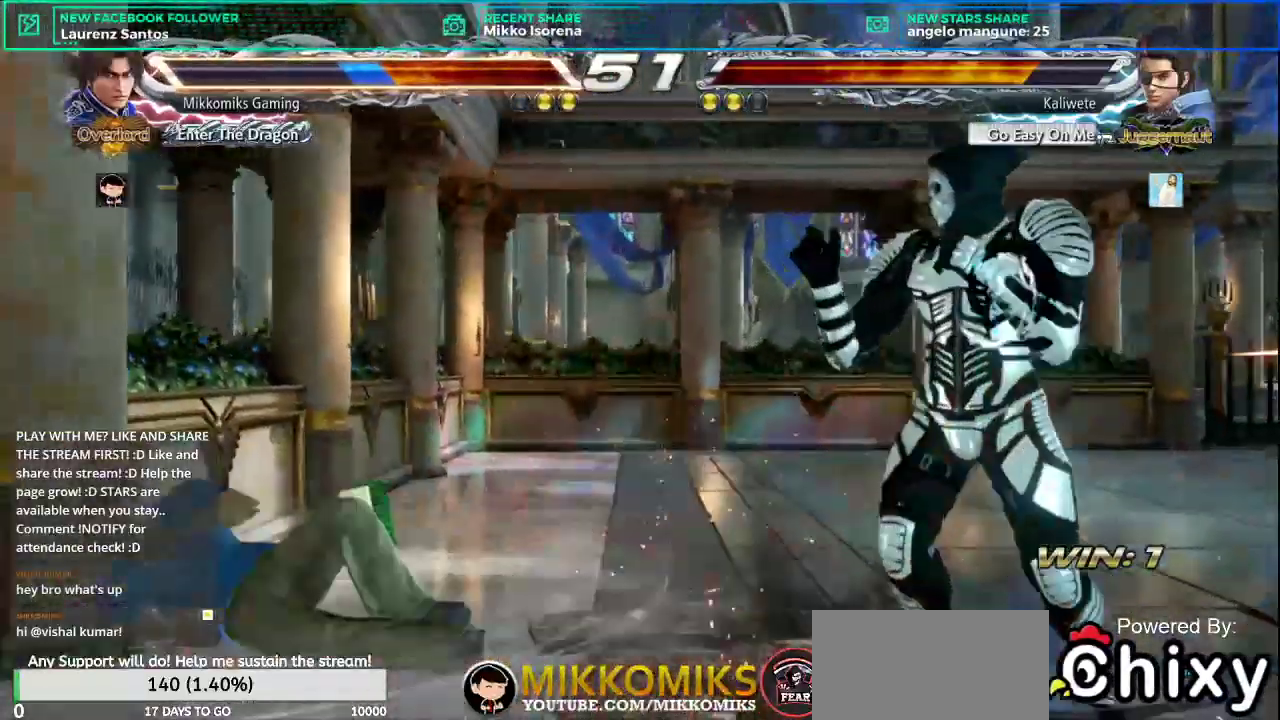
{"buttons": [], "left_stick": "left", "events": [[417, "SQUARE", "down"], [501, "SQUARE", "up"]]}
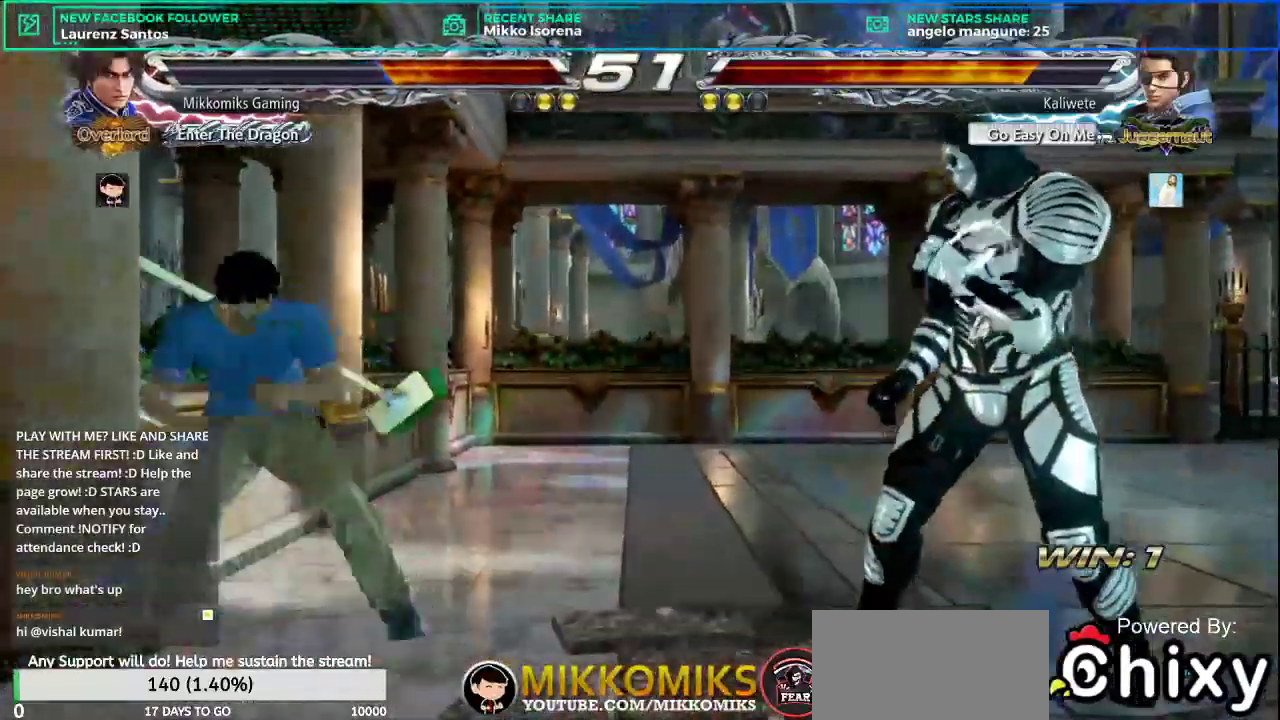
{"buttons": [], "left_stick": "left", "events": [[50, "CROSS", "down"], [183, "CROSS", "up"]]}
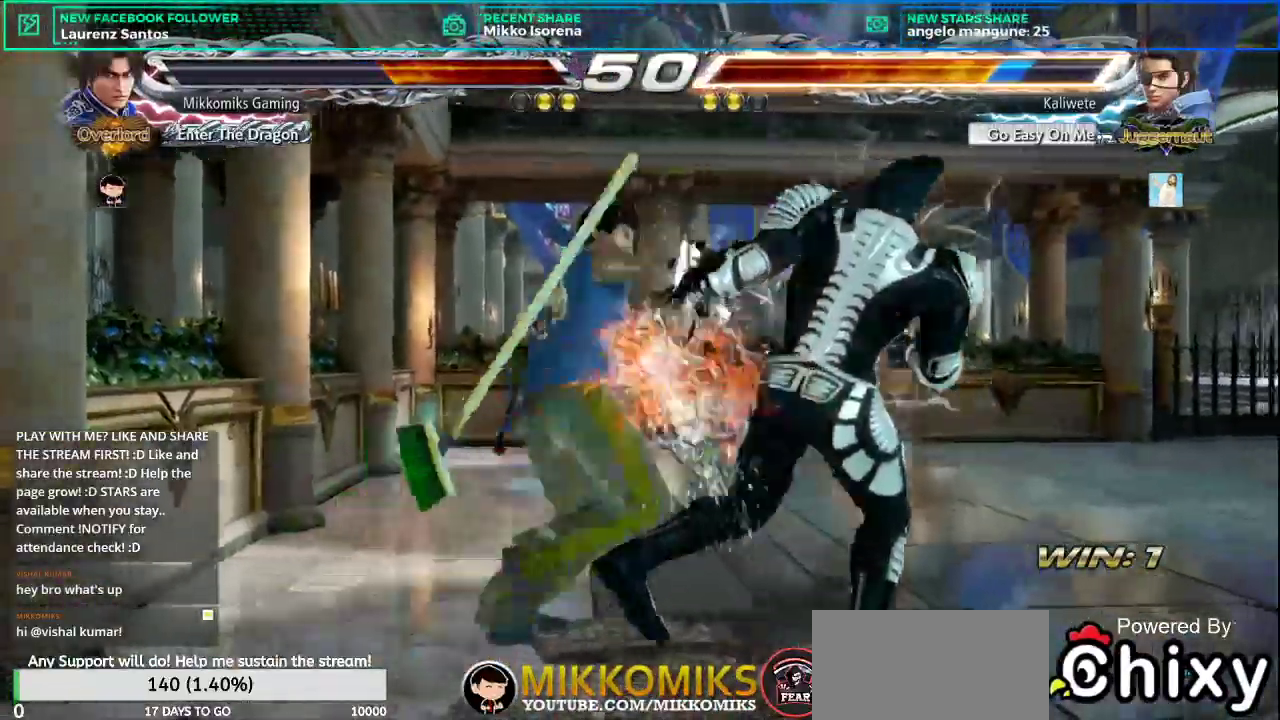
{"buttons": [], "left_stick": "center", "events": [[134, "left_stick", "center"]]}
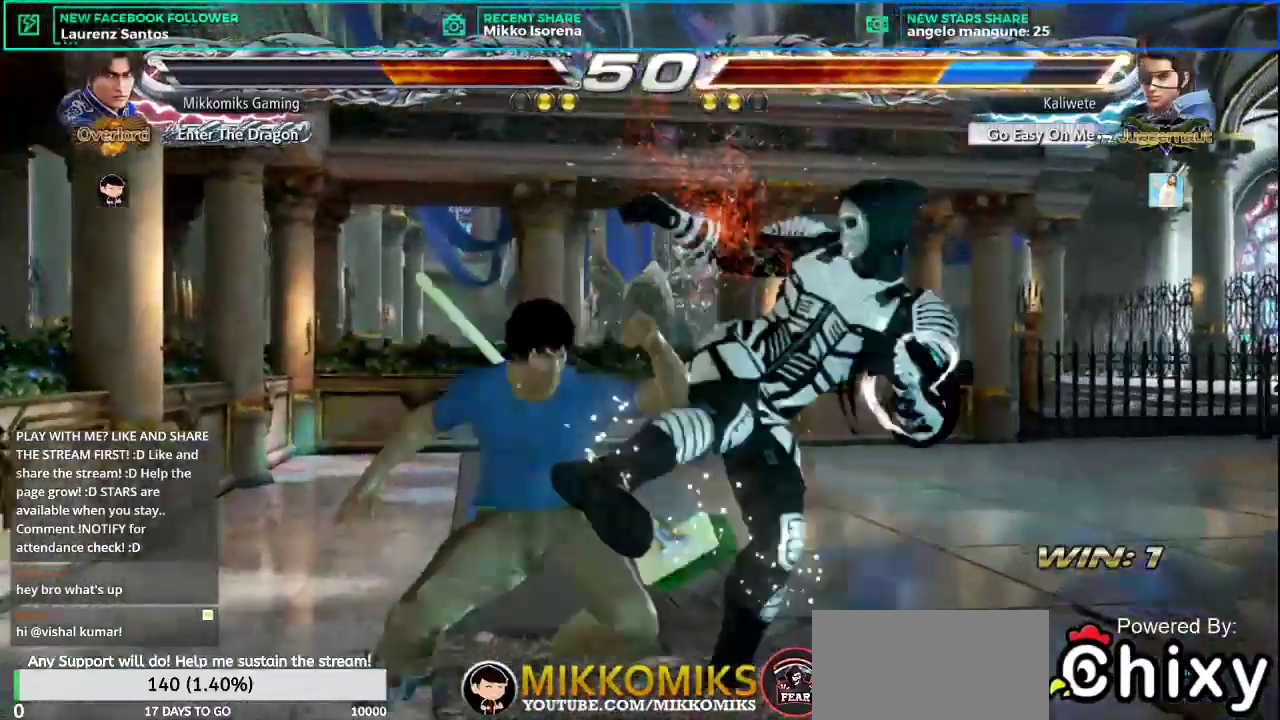
{"buttons": [], "left_stick": "left"}
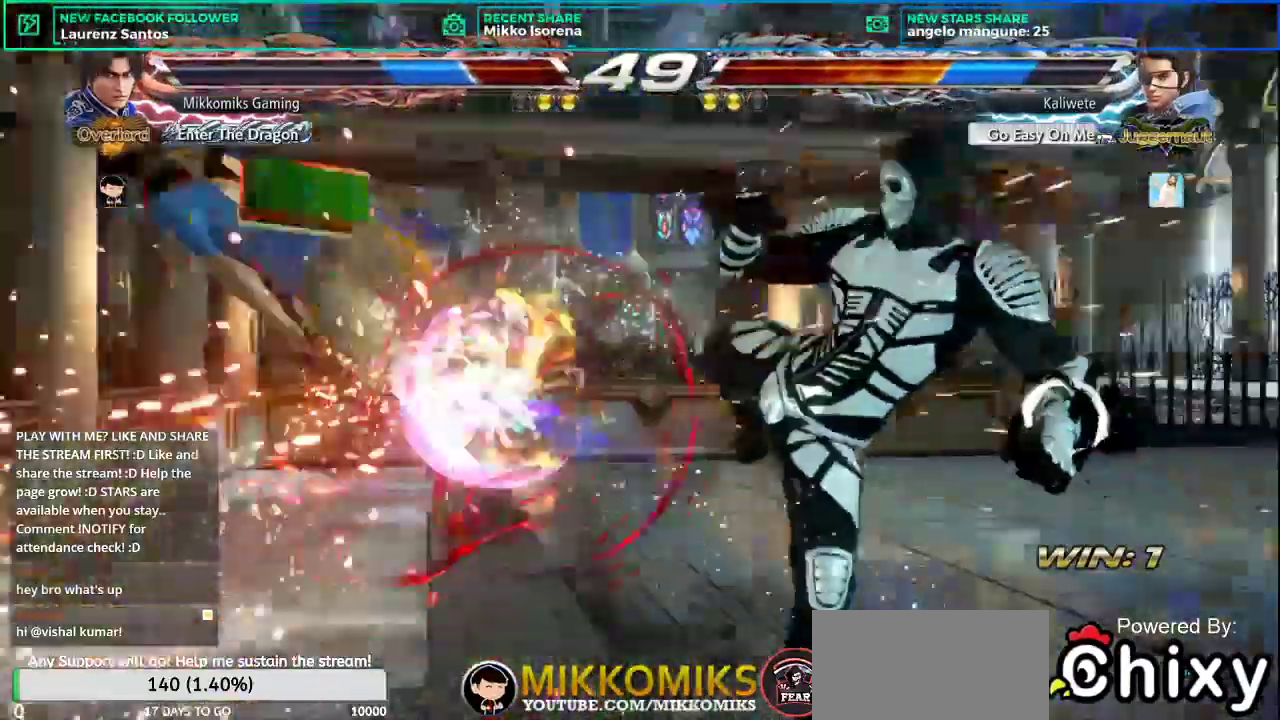
{"buttons": ["L1"], "left_stick": "center", "events": [[84, "SQUARE", "down"], [134, "left_stick", "center"], [200, "L1", "down"], [250, "SQUARE", "up"], [317, "L1", "up"], [384, "SQUARE", "down"], [484, "L1", "down"], [484, "SQUARE", "up"]]}
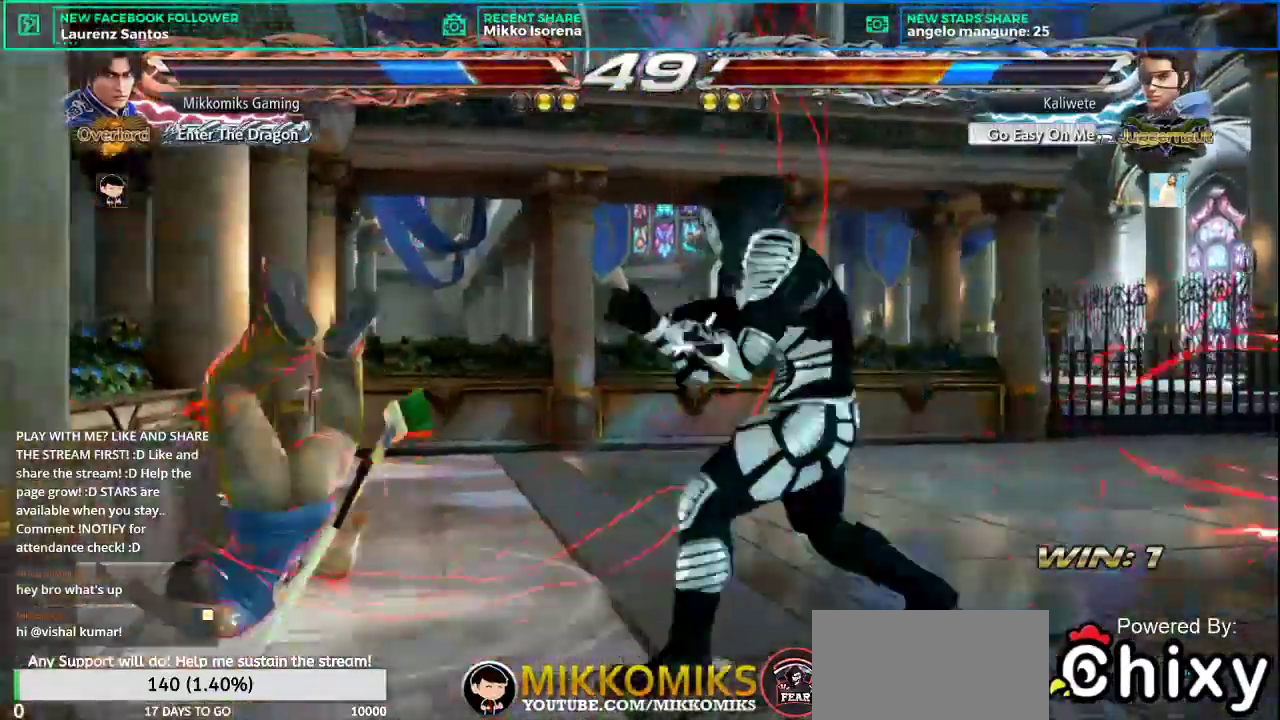
{"buttons": ["L1"], "left_stick": "left", "events": [[117, "L1", "up"], [117, "SQUARE", "down"], [217, "L1", "down"], [267, "SQUARE", "up"], [283, "left_stick", "left"], [350, "L1", "up"], [367, "SQUARE", "down"], [450, "L1", "down"], [500, "SQUARE", "up"]]}
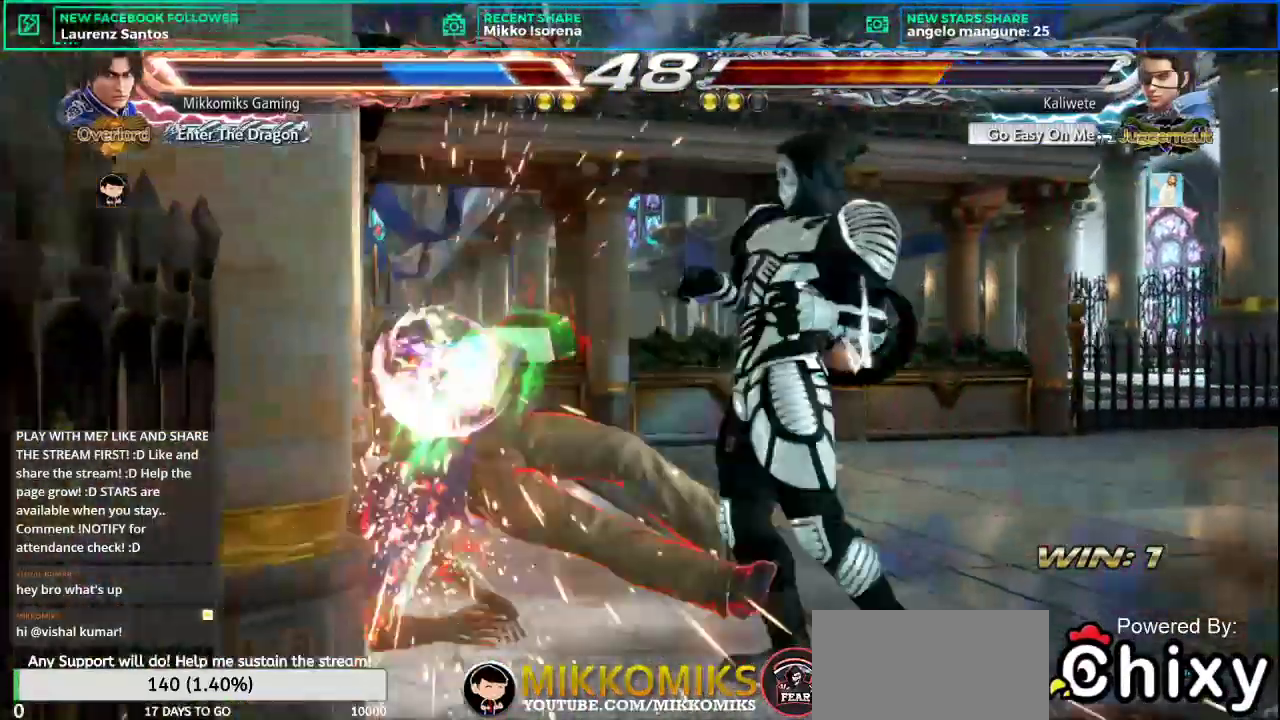
{"buttons": [], "left_stick": "left", "events": [[100, "L1", "up"]]}
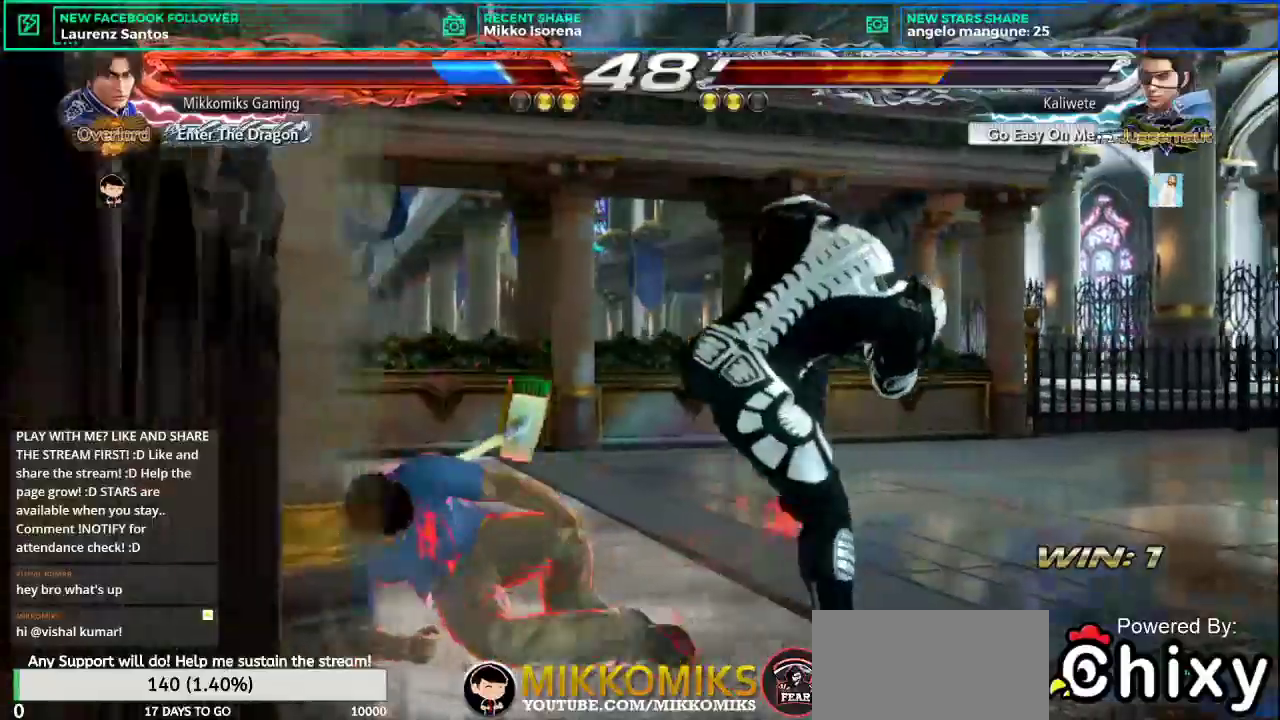
{"buttons": [], "left_stick": "left", "events": []}
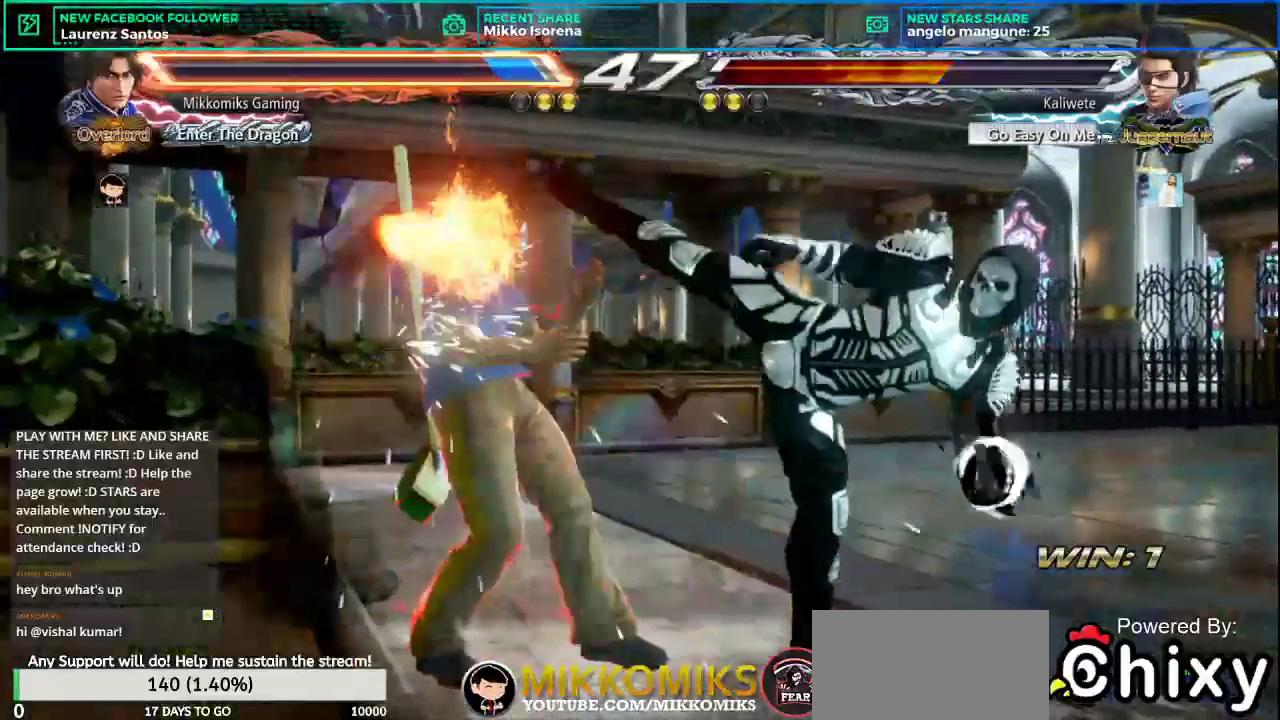
{"buttons": [], "left_stick": "left", "events": []}
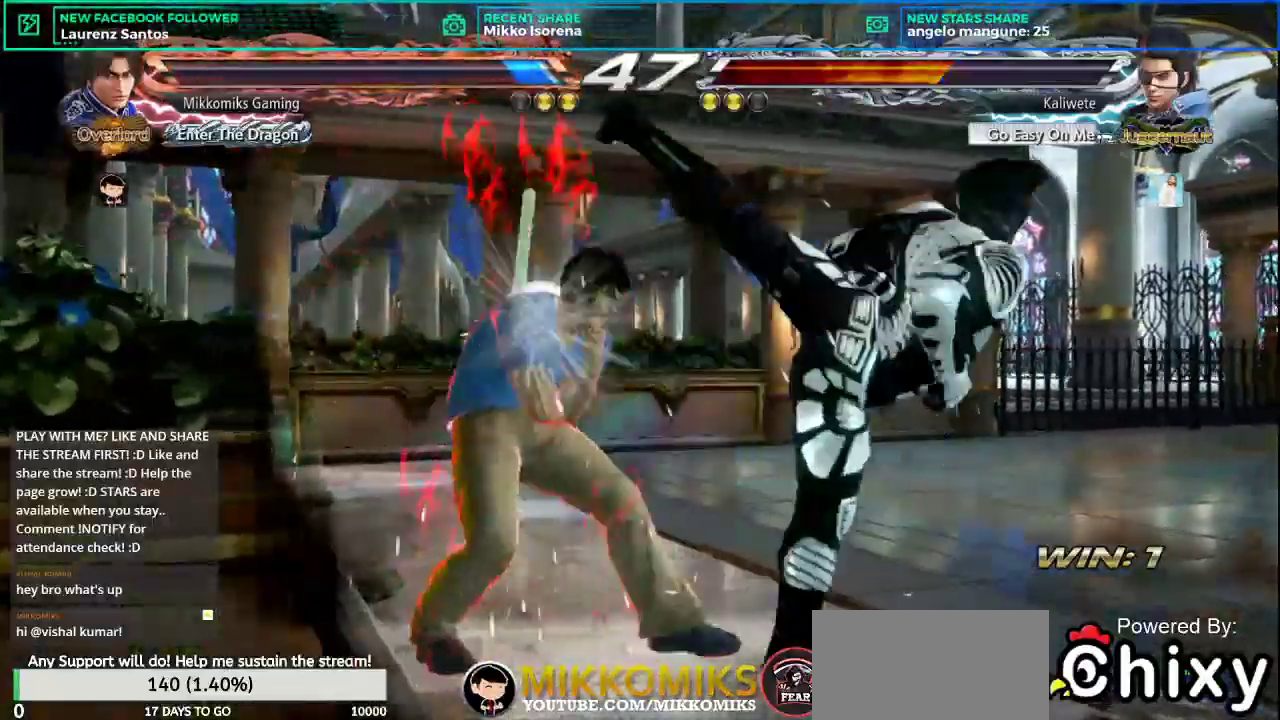
{"buttons": ["CROSS"], "left_stick": "down-left", "events": [[250, "left_stick", "down-left"], [283, "CROSS", "down"], [400, "CROSS", "up"], [450, "CROSS", "down"]]}
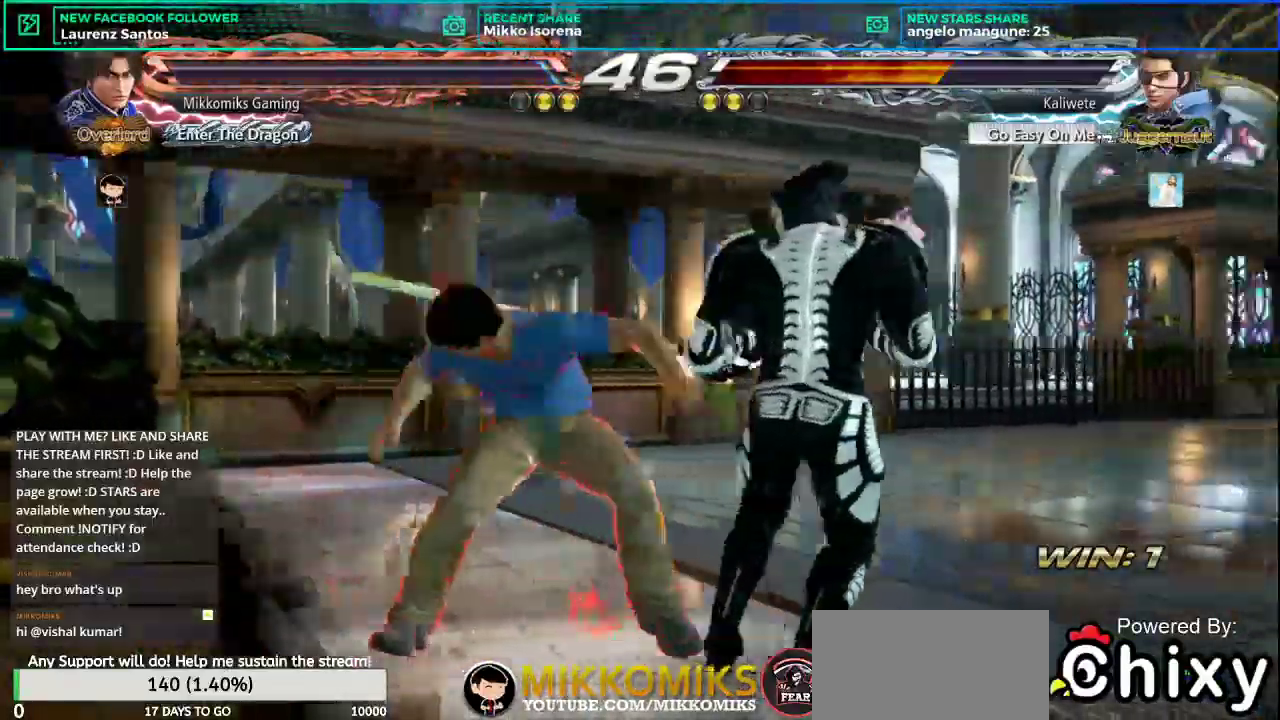
{"buttons": ["CROSS"], "left_stick": "center", "events": [[50, "CROSS", "up"], [117, "CROSS", "down"], [134, "left_stick", "center"], [217, "CROSS", "up"], [284, "CROSS", "down"], [384, "CROSS", "up"], [451, "CROSS", "down"]]}
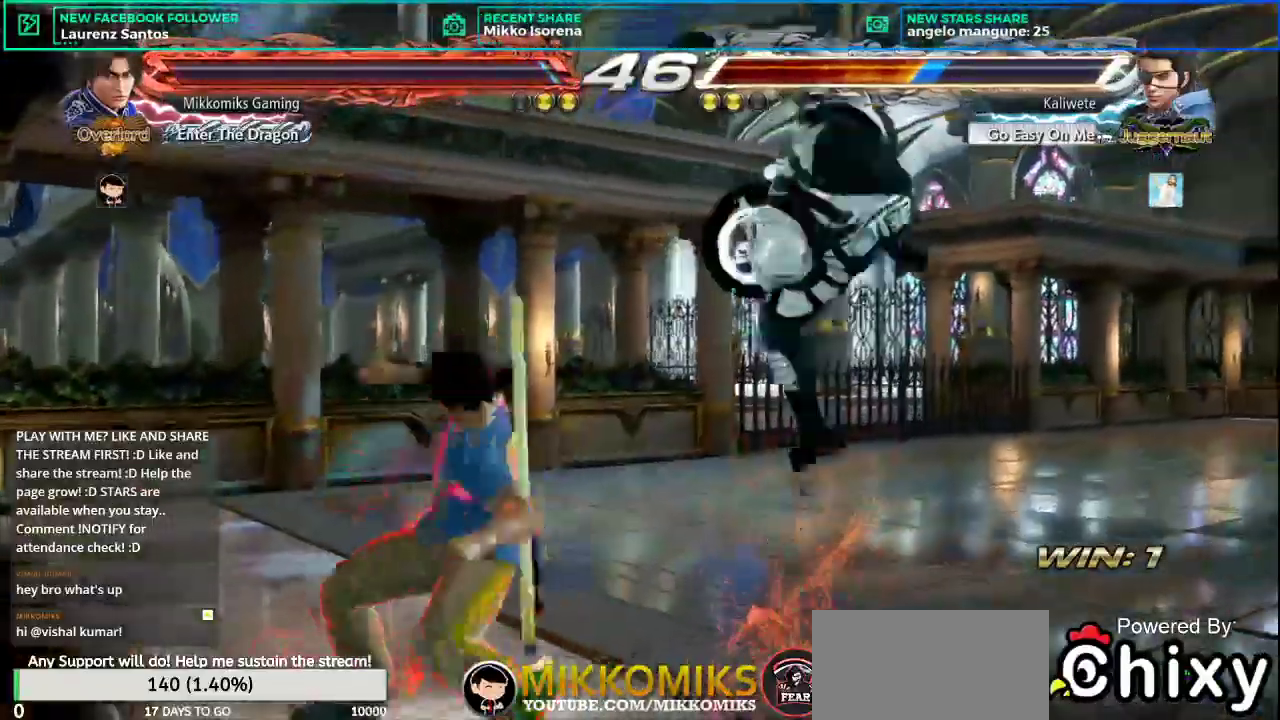
{"buttons": [], "left_stick": "center", "events": [[66, "CROSS", "up"], [150, "CROSS", "down"], [267, "CROSS", "up"]]}
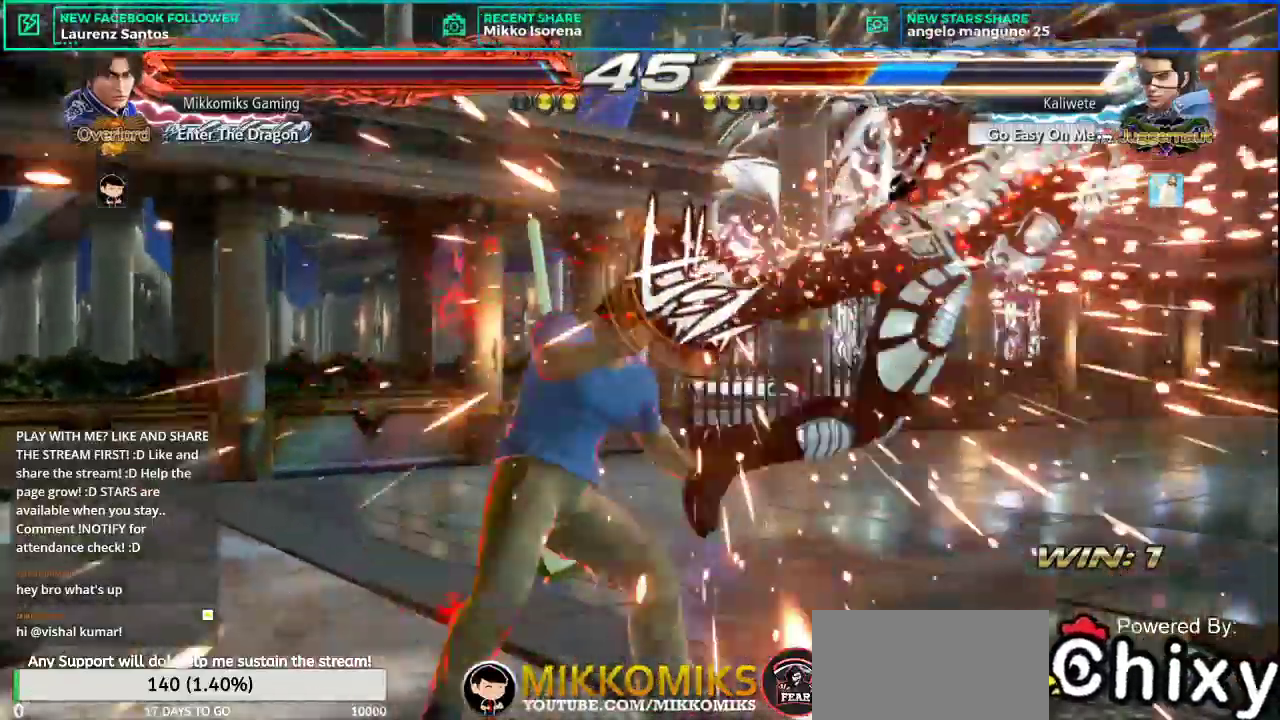
{"buttons": [], "left_stick": "center", "events": [[317, "left_stick", "right"], [417, "left_stick", "center"]]}
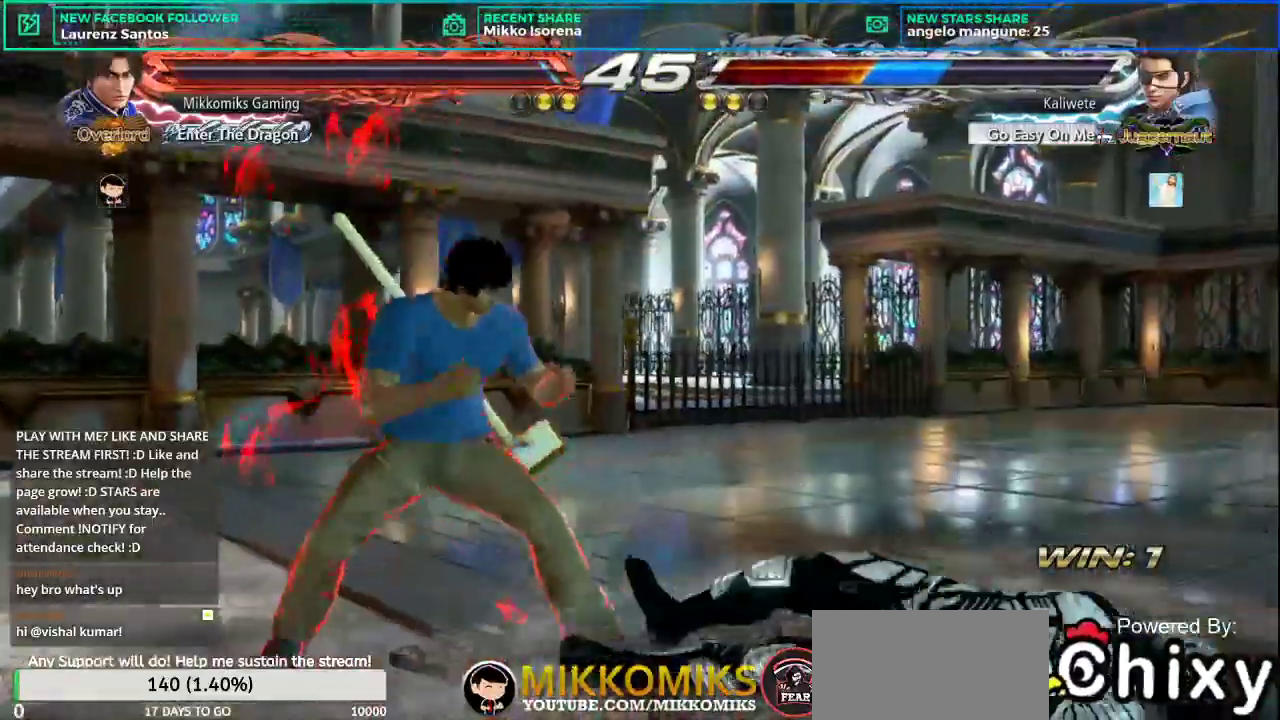
{"buttons": [], "left_stick": "center", "events": [[16, "left_stick", "right"], [100, "L2", "down"], [233, "L2", "up"], [367, "left_stick", "center"]]}
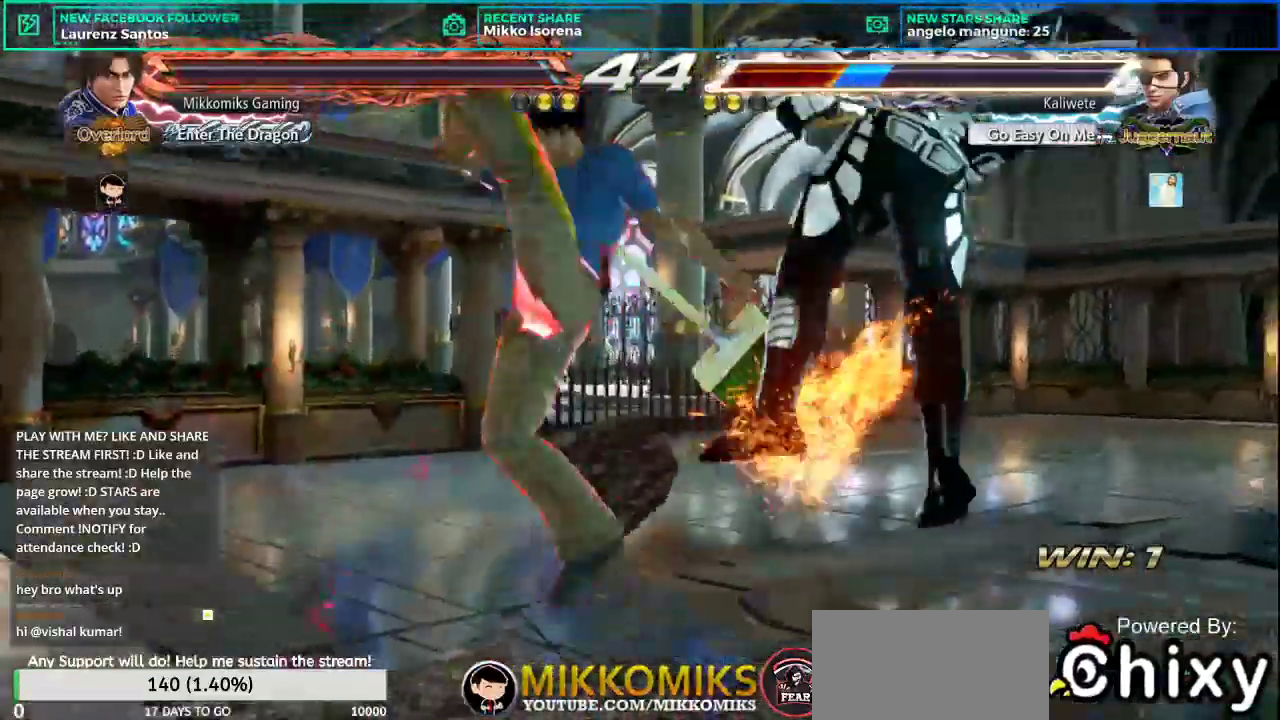
{"buttons": [], "left_stick": "right", "events": [[484, "left_stick", "right"]]}
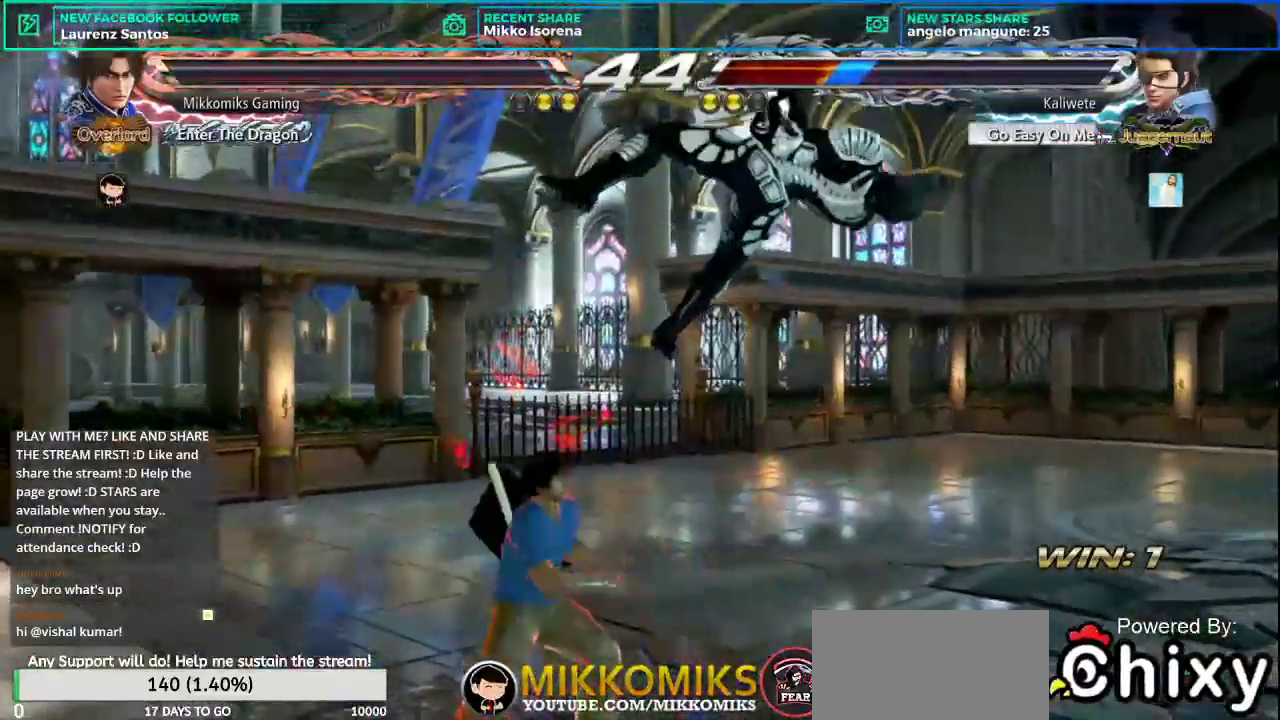
{"buttons": [], "left_stick": "left", "events": [[16, "L2", "down"], [100, "L2", "up"], [167, "L1", "down"], [300, "L1", "up"], [400, "left_stick", "center"], [500, "left_stick", "left"]]}
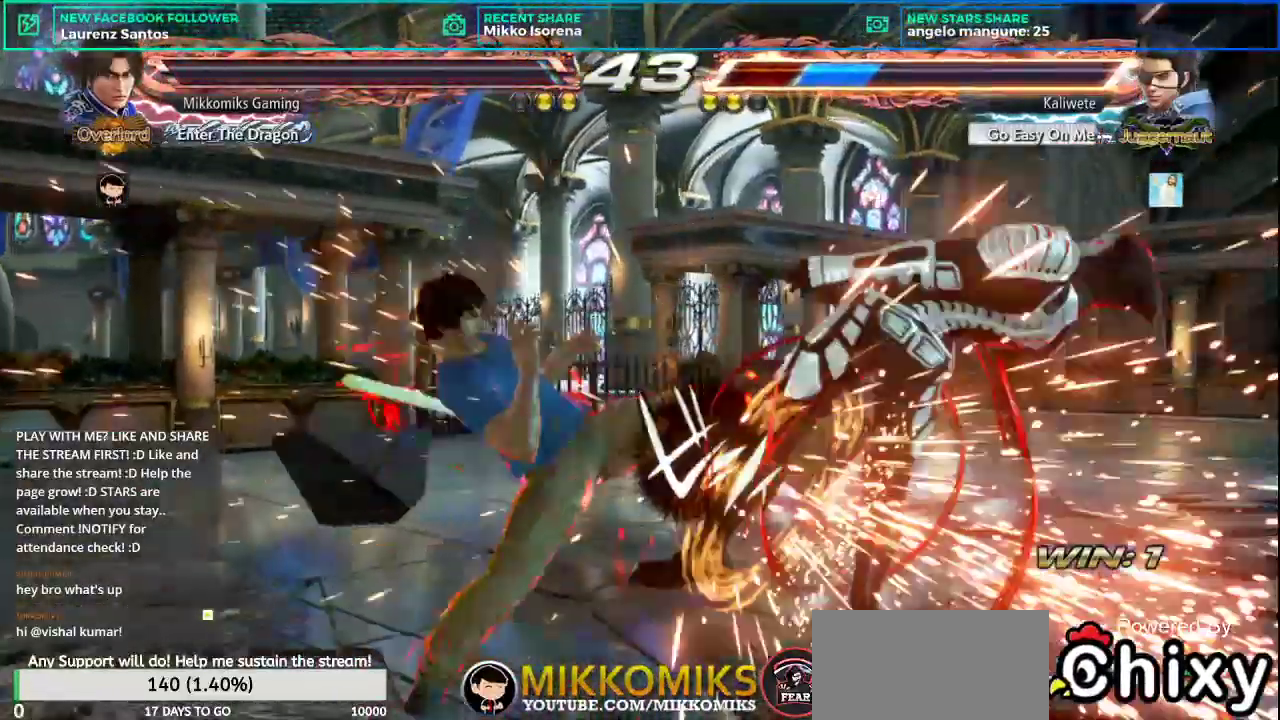
{"buttons": ["SQUARE"], "left_stick": "left", "events": [[267, "left_stick", "center"], [367, "left_stick", "left"], [451, "SQUARE", "down"]]}
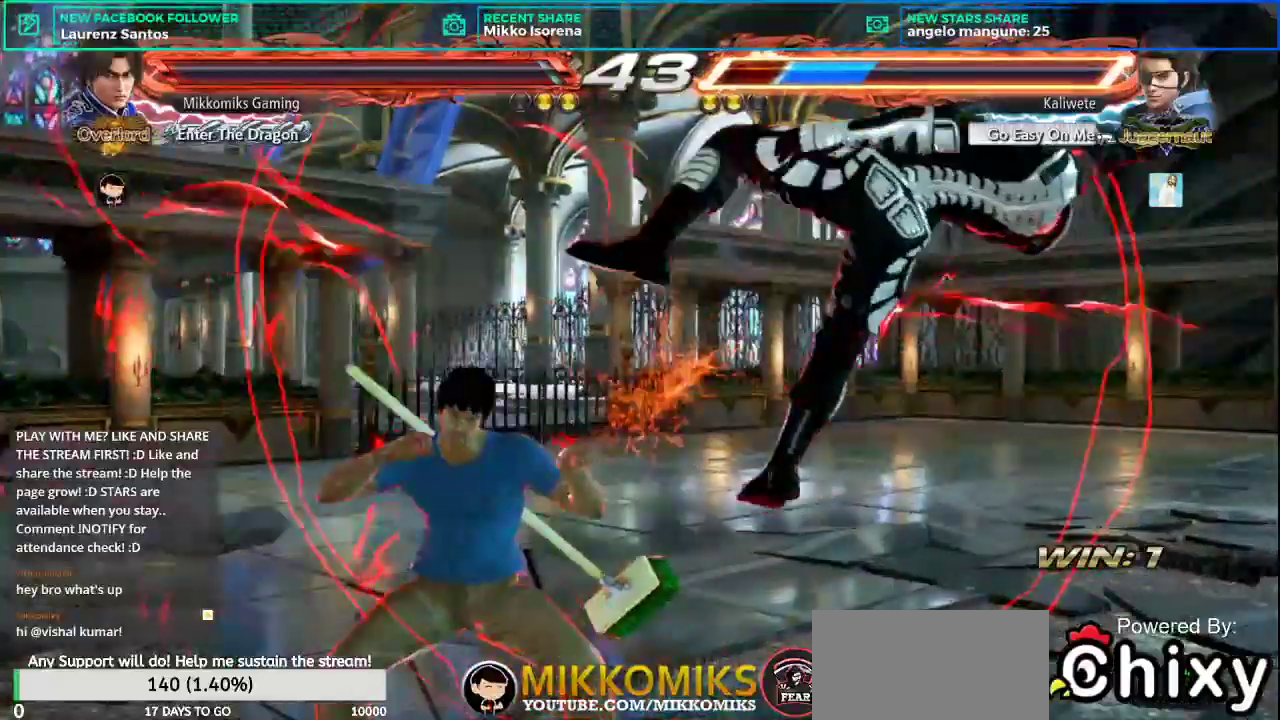
{"buttons": ["CROSS"], "left_stick": "left", "events": [[50, "SQUARE", "up"], [133, "CROSS", "down"], [233, "CROSS", "up"], [317, "CROSS", "down"], [383, "CROSS", "up"], [467, "CROSS", "down"]]}
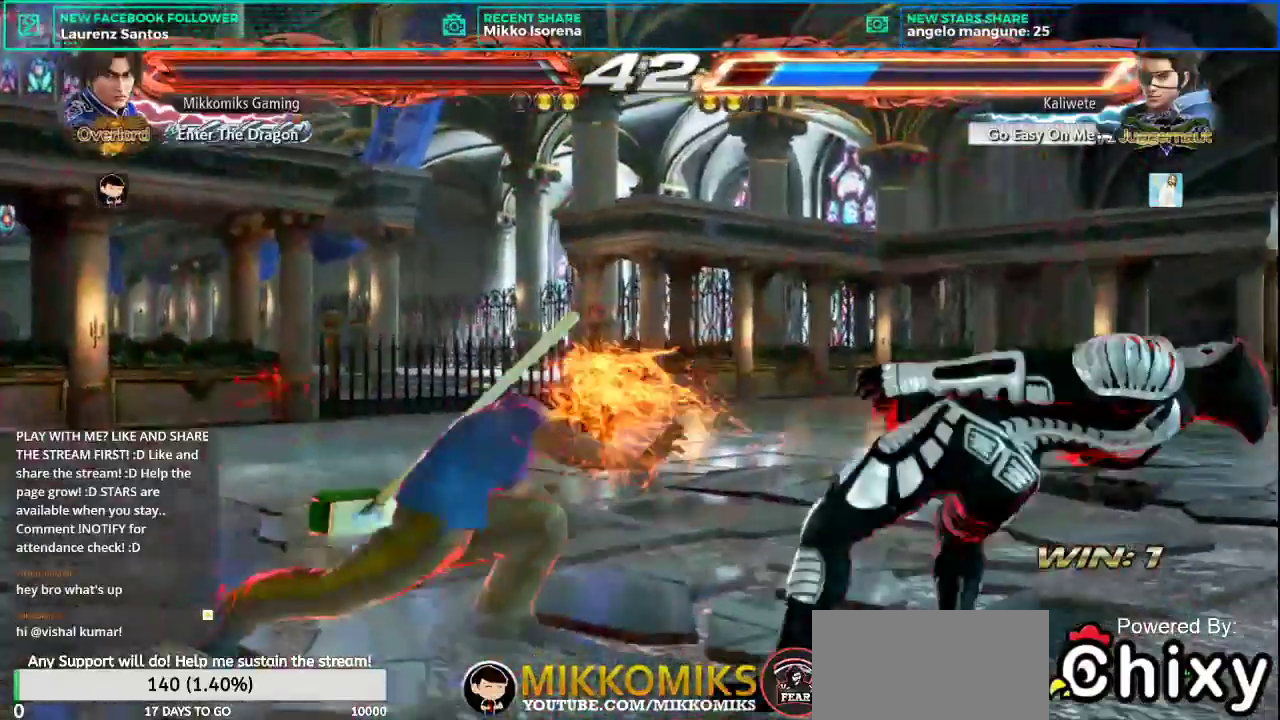
{"buttons": [], "left_stick": "center", "events": [[17, "left_stick", "center"], [50, "CROSS", "up"]]}
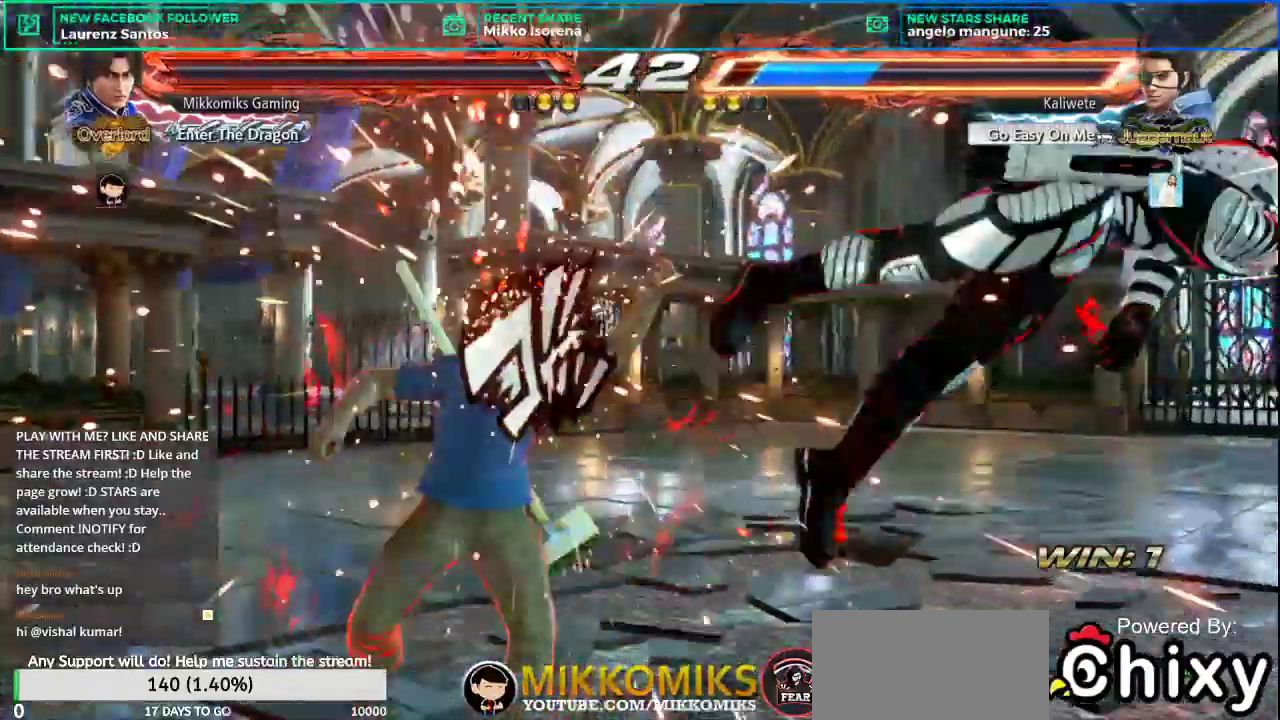
{"buttons": ["TRIANGLE"], "left_stick": "center", "events": [[150, "left_stick", "right"], [250, "left_stick", "center"], [350, "left_stick", "right"], [450, "TRIANGLE", "down"], [500, "left_stick", "center"]]}
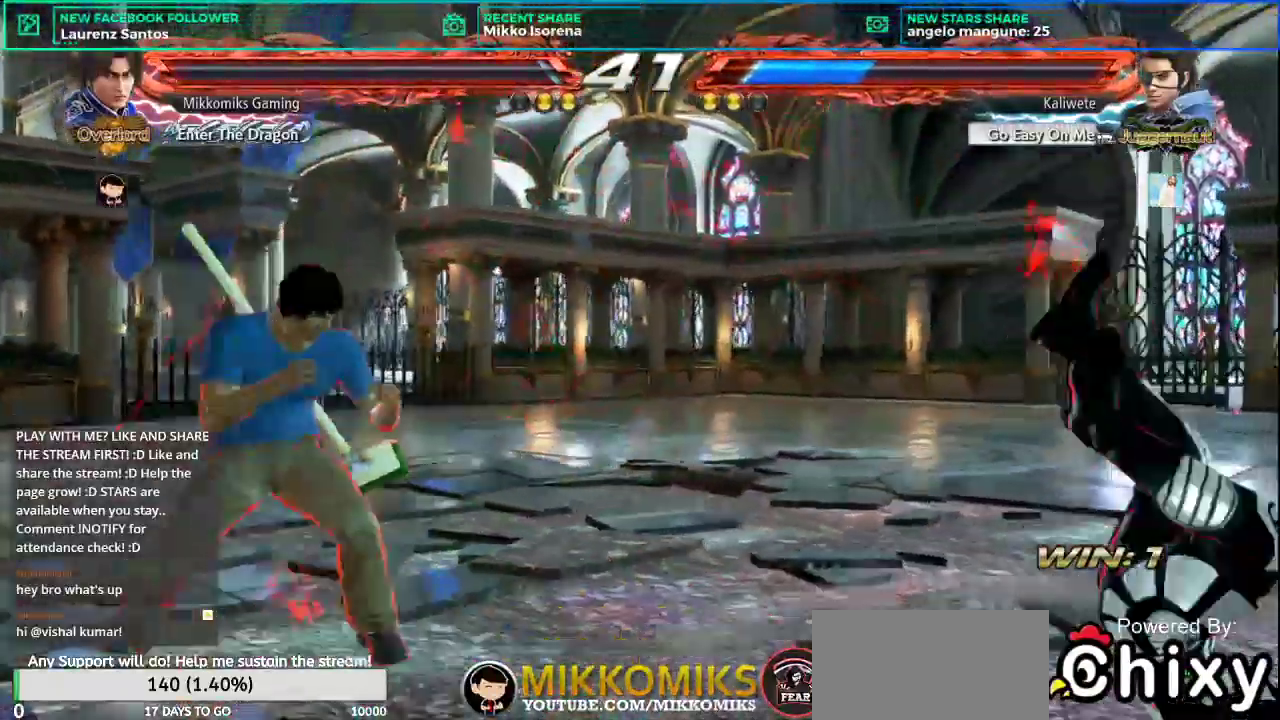
{"buttons": [], "left_stick": "center", "events": [[50, "TRIANGLE", "up"]]}